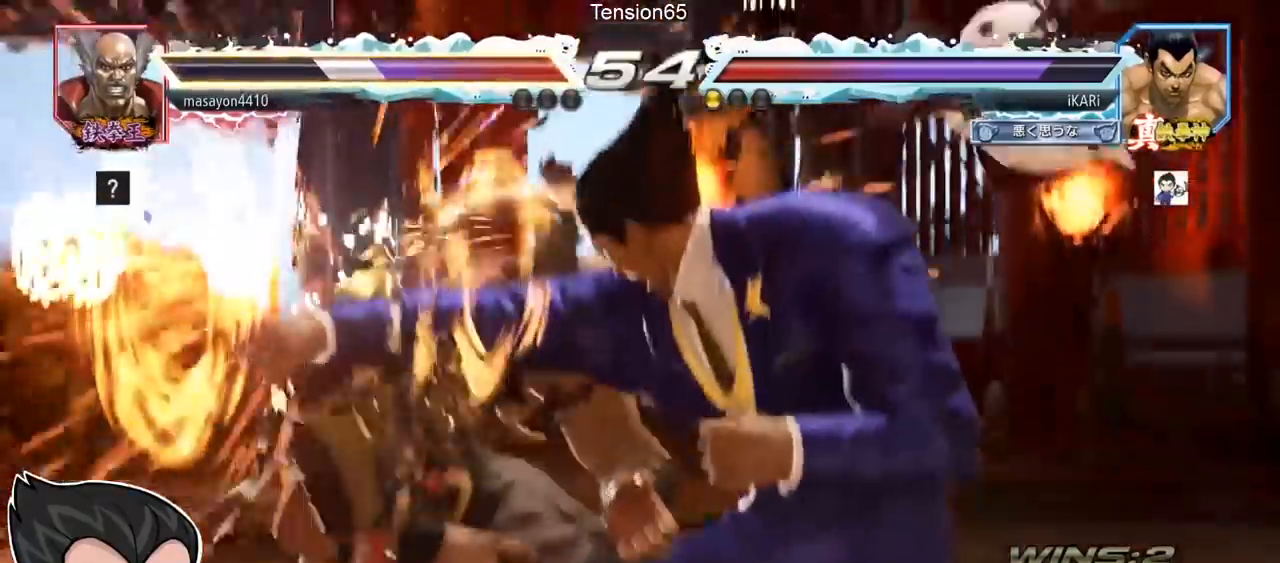
Gameplay with a controller (arcade stick); each line is a JSON object with the inputs held at the frame after it. "events" lists button and stick changes between this image and that frame as [ms after this image, input, new state], when the widget could be followed in between. Not read: L3 R3.
{"buttons": [], "left_stick": "center", "events": []}
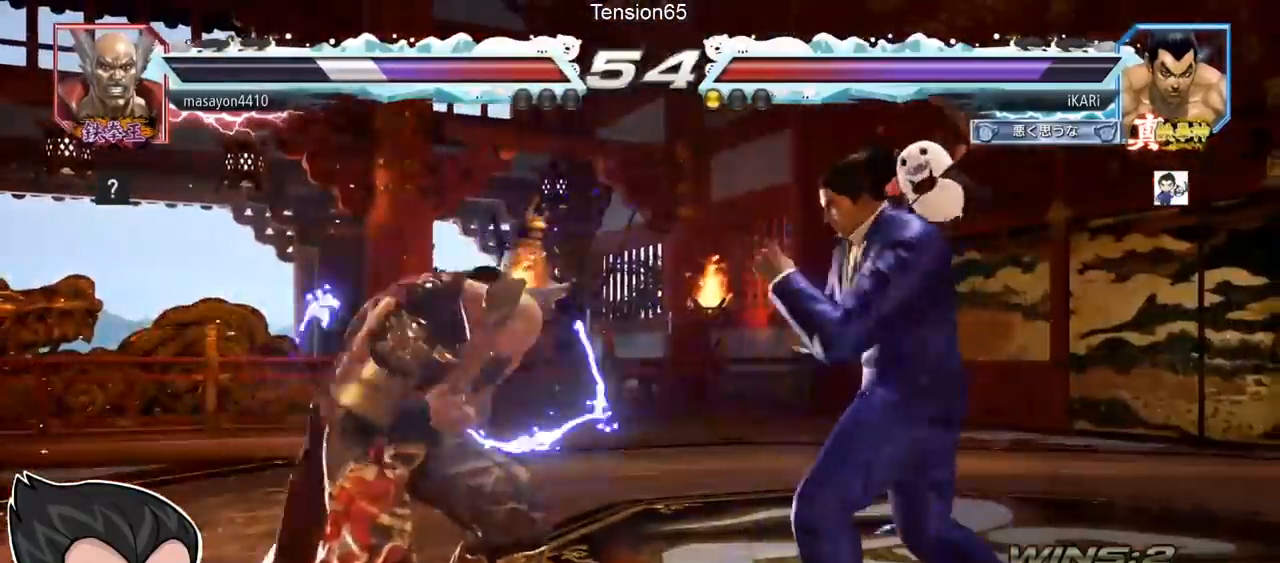
{"buttons": [], "left_stick": "center", "events": [[217, "CROSS", "down"], [251, "CROSS", "up"], [301, "SQUARE", "down"], [367, "SQUARE", "up"], [451, "CIRCLE", "down"], [501, "CIRCLE", "up"]]}
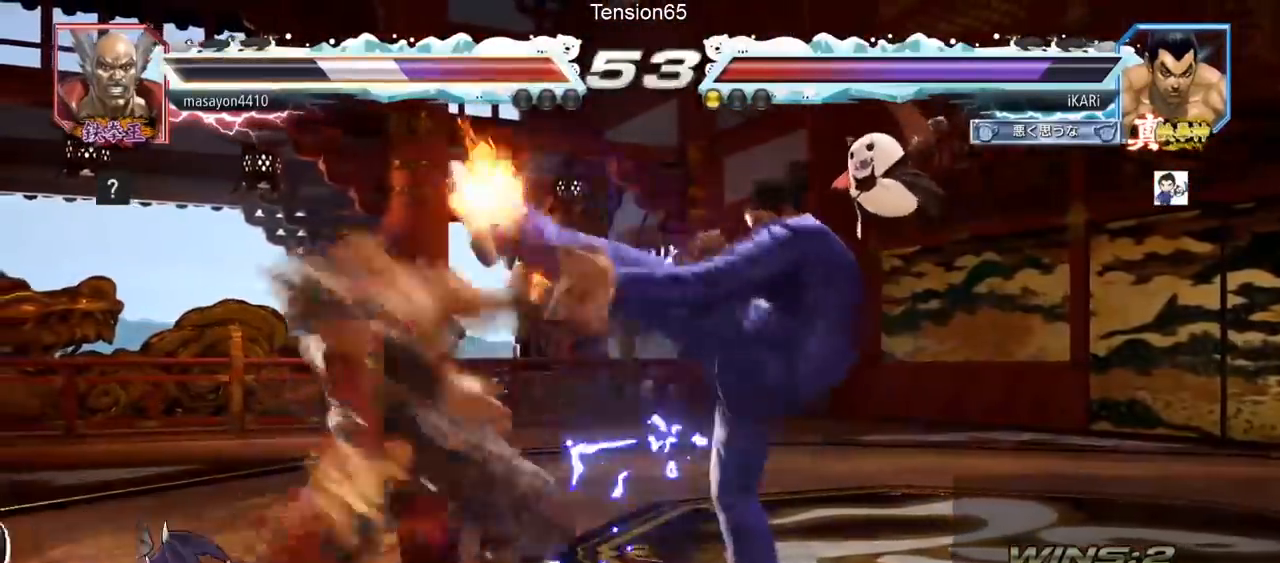
{"buttons": [], "left_stick": "center", "events": [[33, "CIRCLE", "down"], [100, "CIRCLE", "up"], [150, "CIRCLE", "down"], [200, "CIRCLE", "up"], [250, "CIRCLE", "down"], [300, "CIRCLE", "up"], [350, "TRIANGLE", "down"], [400, "TRIANGLE", "up"], [434, "TRIANGLE", "down"], [500, "TRIANGLE", "up"]]}
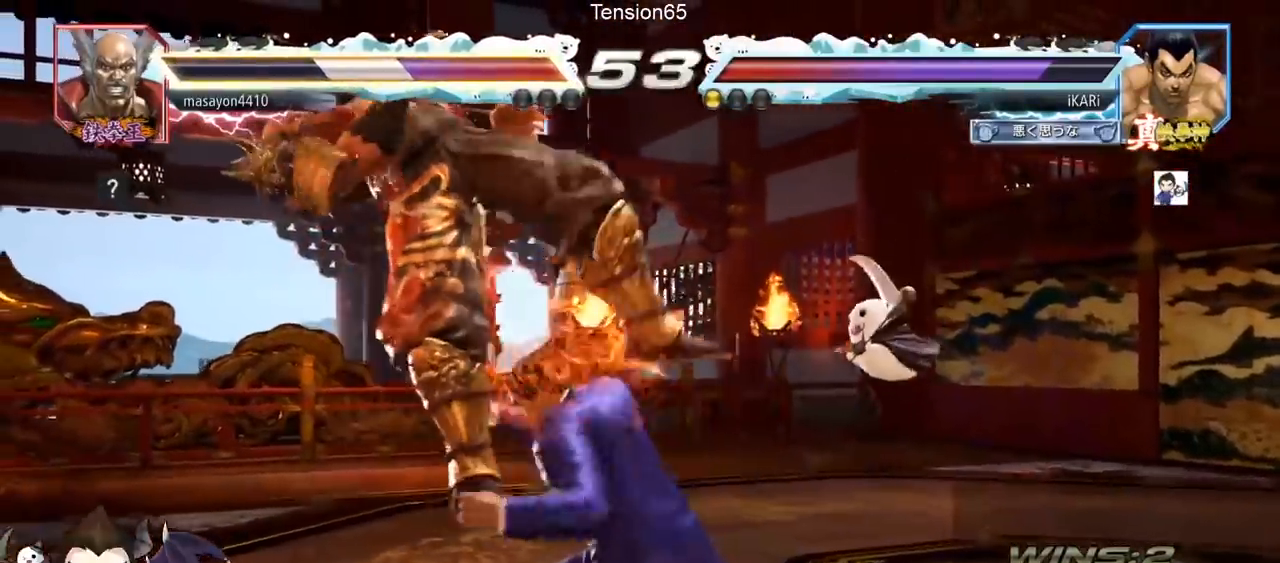
{"buttons": [], "left_stick": "left", "events": [[34, "TRIANGLE", "down"], [184, "TRIANGLE", "up"], [317, "left_stick", "left"], [367, "left_stick", "center"], [451, "left_stick", "left"]]}
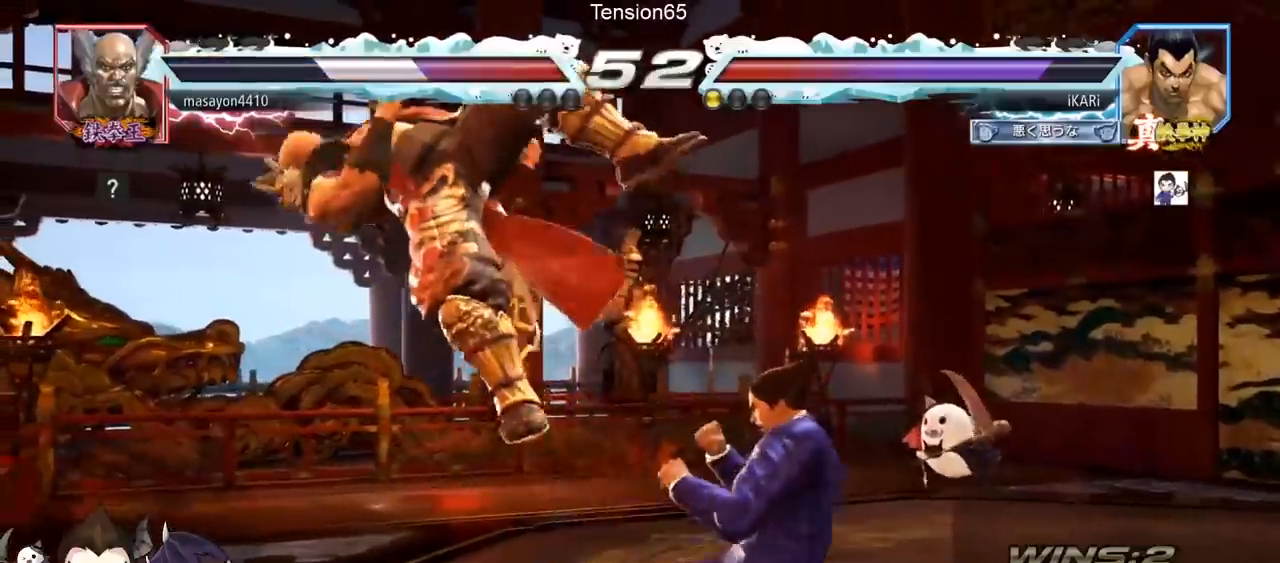
{"buttons": [], "left_stick": "center", "events": [[33, "SQUARE", "down"], [67, "left_stick", "center"], [117, "TRIANGLE", "down"], [150, "SQUARE", "up"], [150, "TRIANGLE", "up"], [267, "CIRCLE", "down"], [333, "CIRCLE", "up"], [383, "CIRCLE", "down"], [417, "CROSS", "down"], [484, "CIRCLE", "up"], [484, "CROSS", "up"]]}
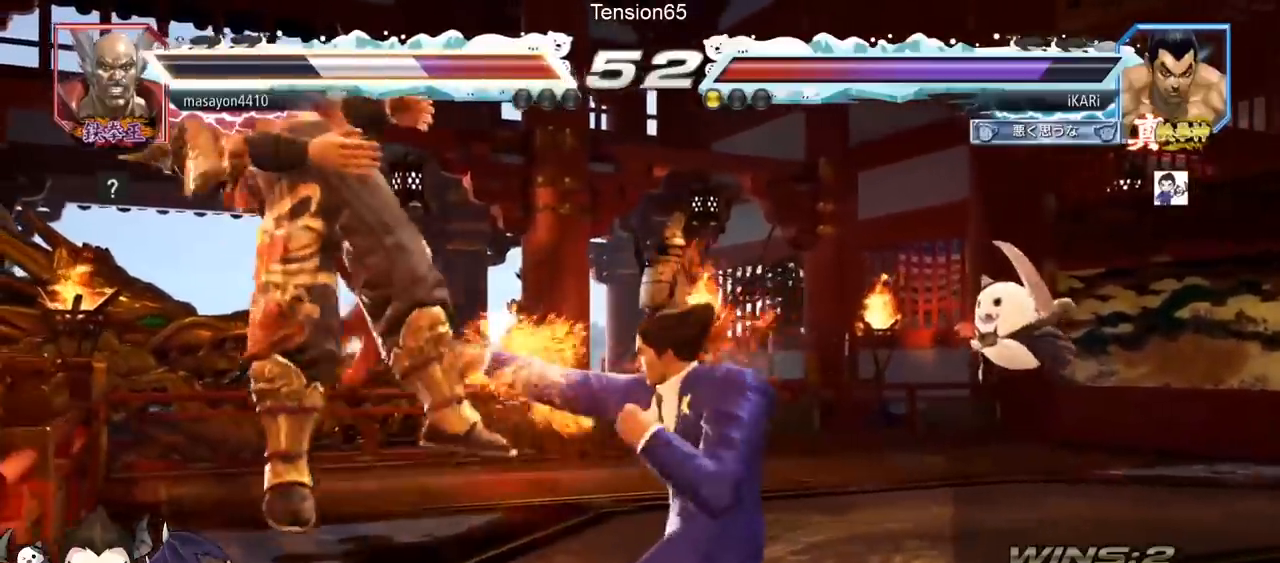
{"buttons": ["TRIANGLE"], "left_stick": "center", "events": [[17, "CIRCLE", "down"], [50, "CIRCLE", "up"], [100, "CIRCLE", "down"], [134, "CROSS", "down"], [217, "CIRCLE", "up"], [284, "CROSS", "up"], [351, "TRIANGLE", "down"], [417, "TRIANGLE", "up"], [467, "TRIANGLE", "down"]]}
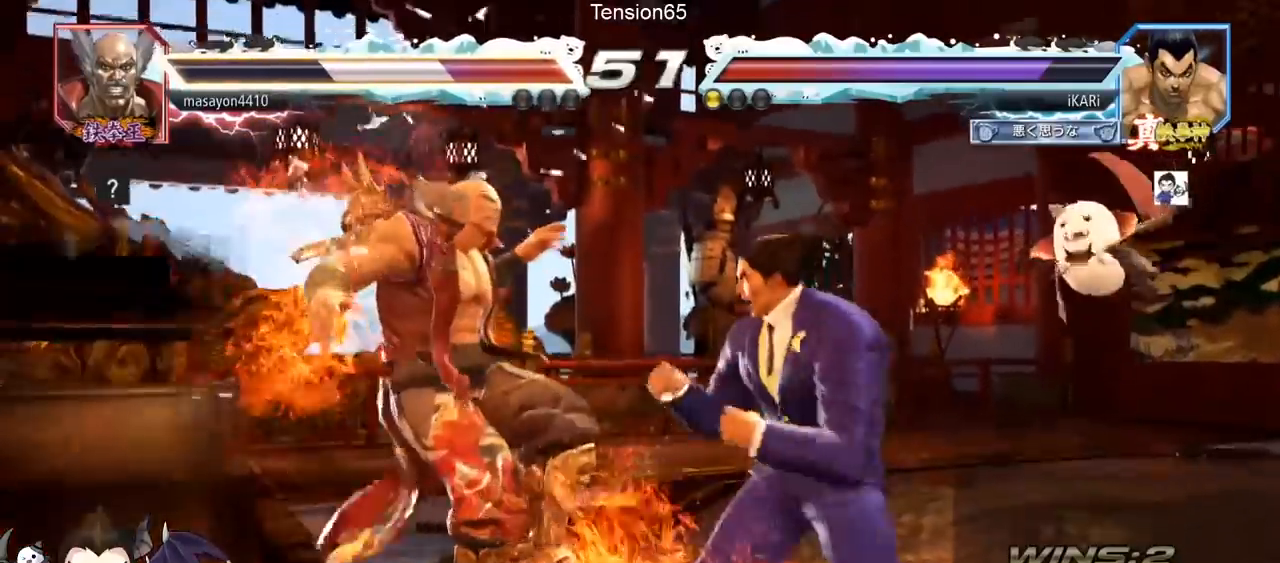
{"buttons": [], "left_stick": "up-left", "events": [[16, "TRIANGLE", "up"], [50, "TRIANGLE", "down"], [100, "TRIANGLE", "up"], [133, "TRIANGLE", "down"], [183, "TRIANGLE", "up"], [233, "TRIANGLE", "down"], [367, "TRIANGLE", "up"], [367, "left_stick", "up-left"]]}
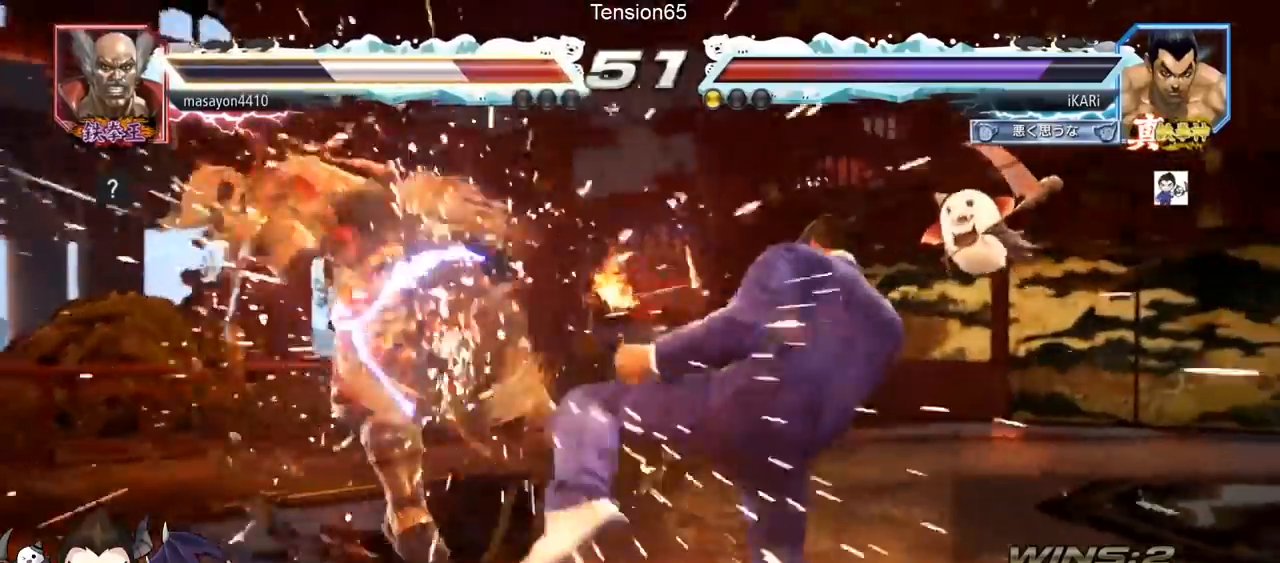
{"buttons": [], "left_stick": "up-left", "events": []}
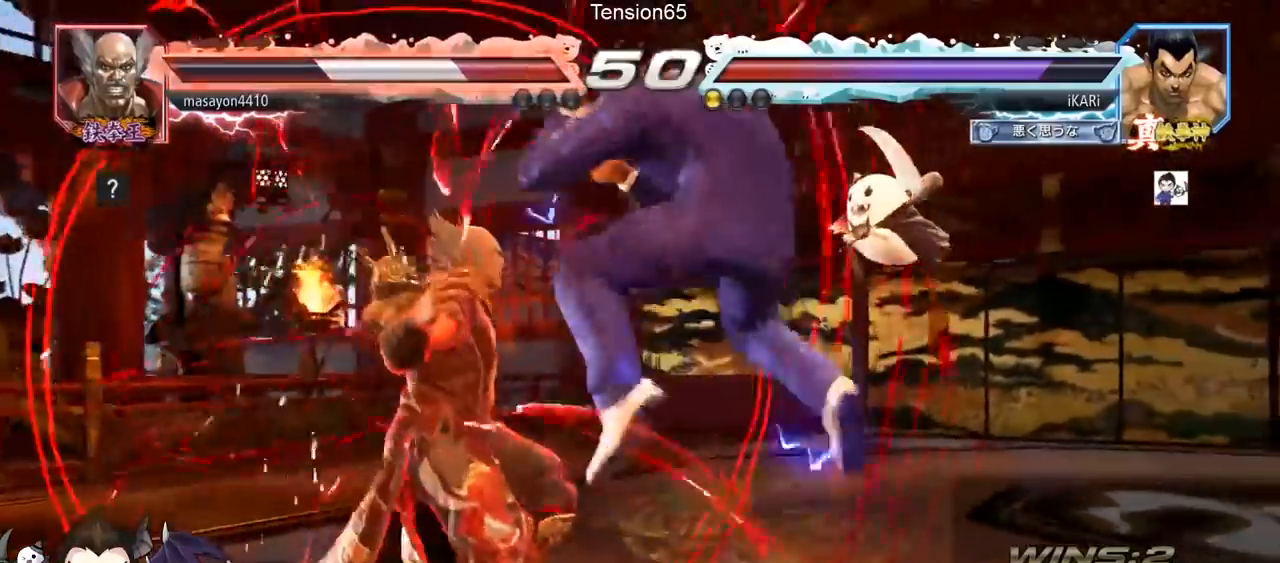
{"buttons": [], "left_stick": "center", "events": [[100, "left_stick", "center"], [417, "left_stick", "left"], [467, "left_stick", "center"]]}
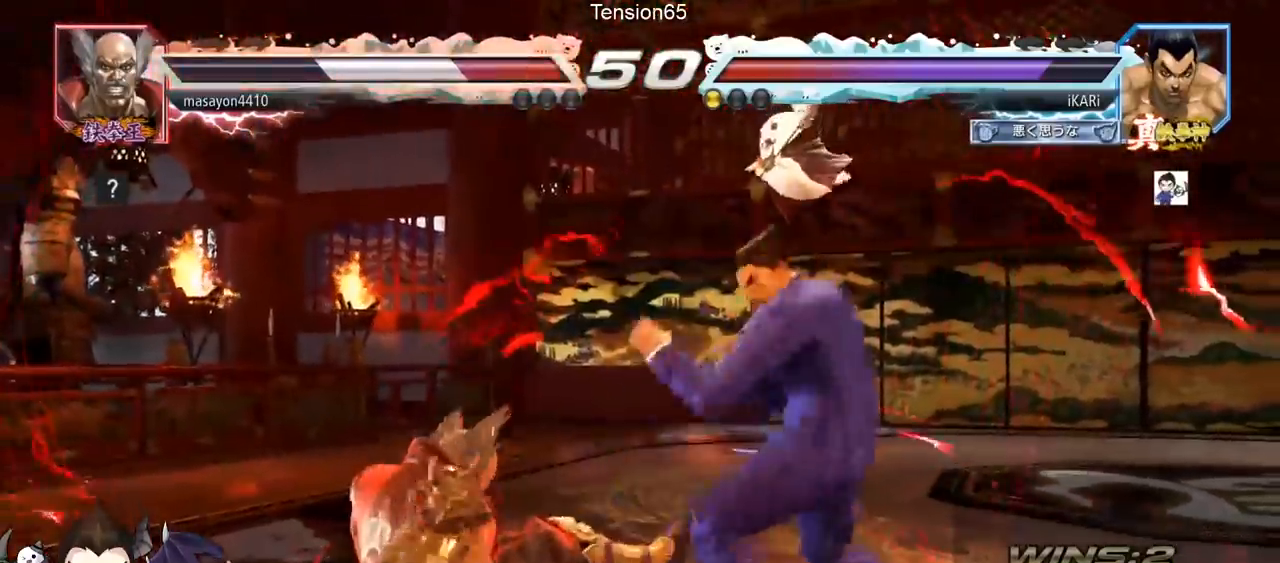
{"buttons": [], "left_stick": "left", "events": [[50, "left_stick", "left"], [116, "CIRCLE", "down"], [183, "CIRCLE", "up"], [267, "TRIANGLE", "down"], [283, "left_stick", "center"], [333, "TRIANGLE", "up"], [450, "left_stick", "left"]]}
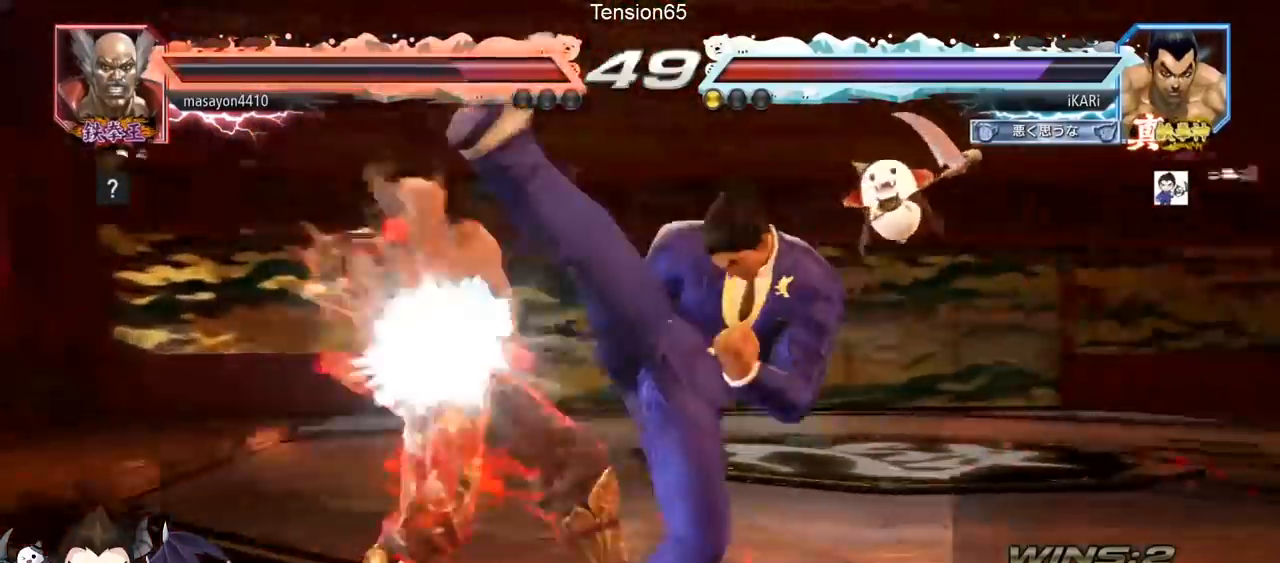
{"buttons": [], "left_stick": "right", "events": [[184, "left_stick", "center"], [284, "left_stick", "right"]]}
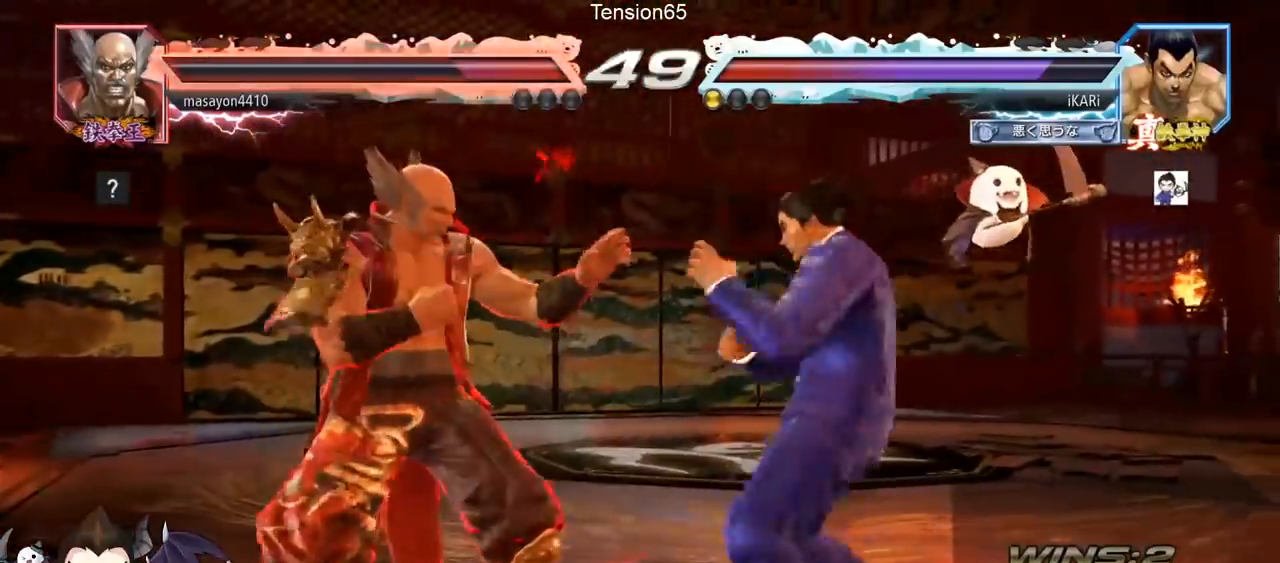
{"buttons": [], "left_stick": "right", "events": [[216, "left_stick", "center"], [267, "left_stick", "right"]]}
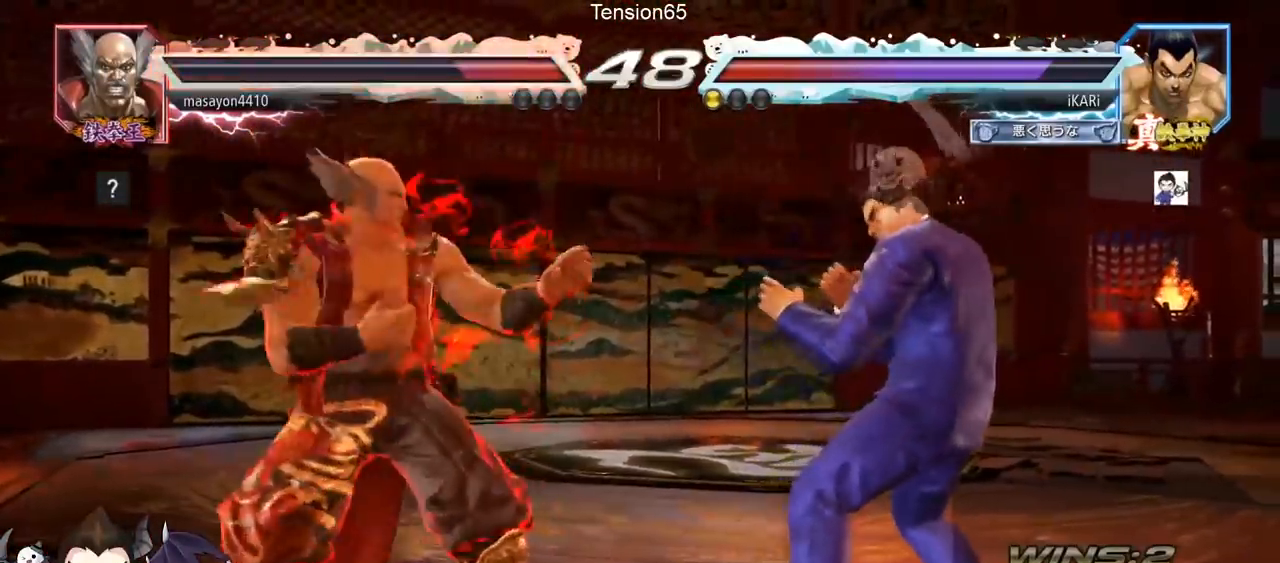
{"buttons": [], "left_stick": "right", "events": [[50, "left_stick", "center"], [284, "left_stick", "right"]]}
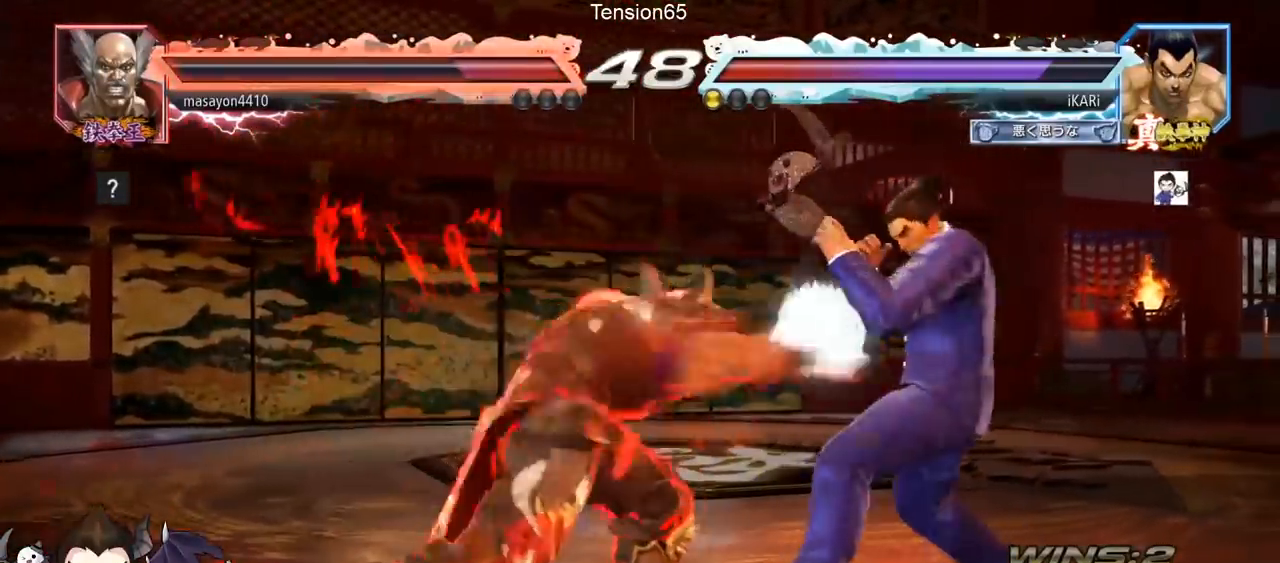
{"buttons": [], "left_stick": "center", "events": [[267, "left_stick", "up"], [317, "left_stick", "center"]]}
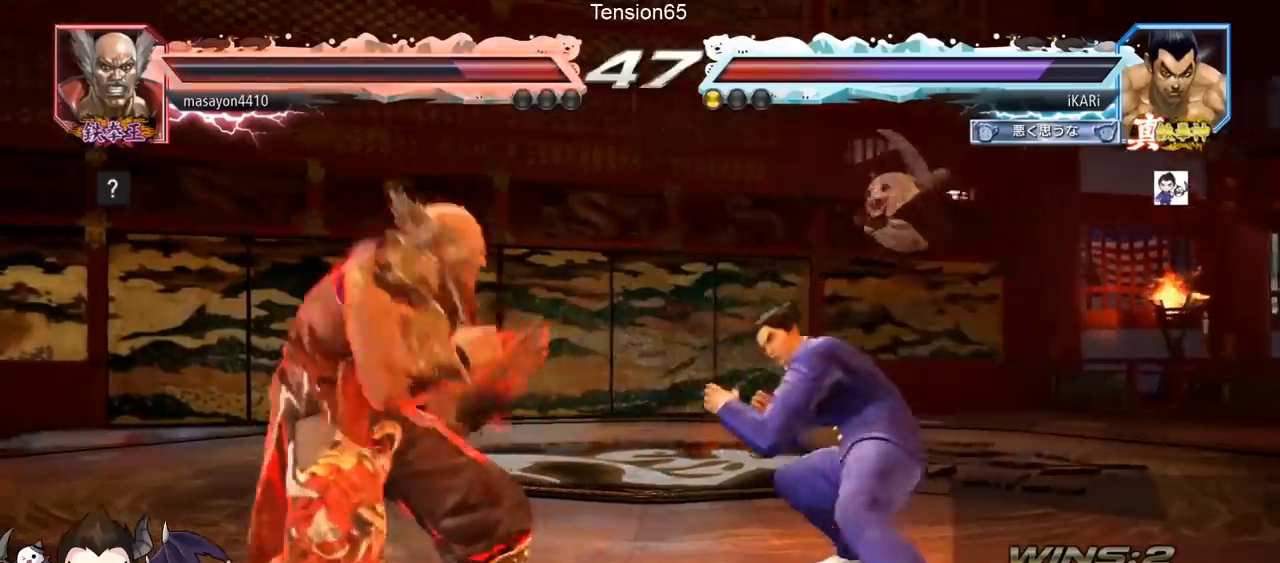
{"buttons": [], "left_stick": "center", "events": [[17, "CROSS", "down"], [83, "CROSS", "up"], [134, "TRIANGLE", "down"], [184, "TRIANGLE", "up"], [217, "TRIANGLE", "down"], [267, "TRIANGLE", "up"], [317, "TRIANGLE", "down"], [384, "TRIANGLE", "up"]]}
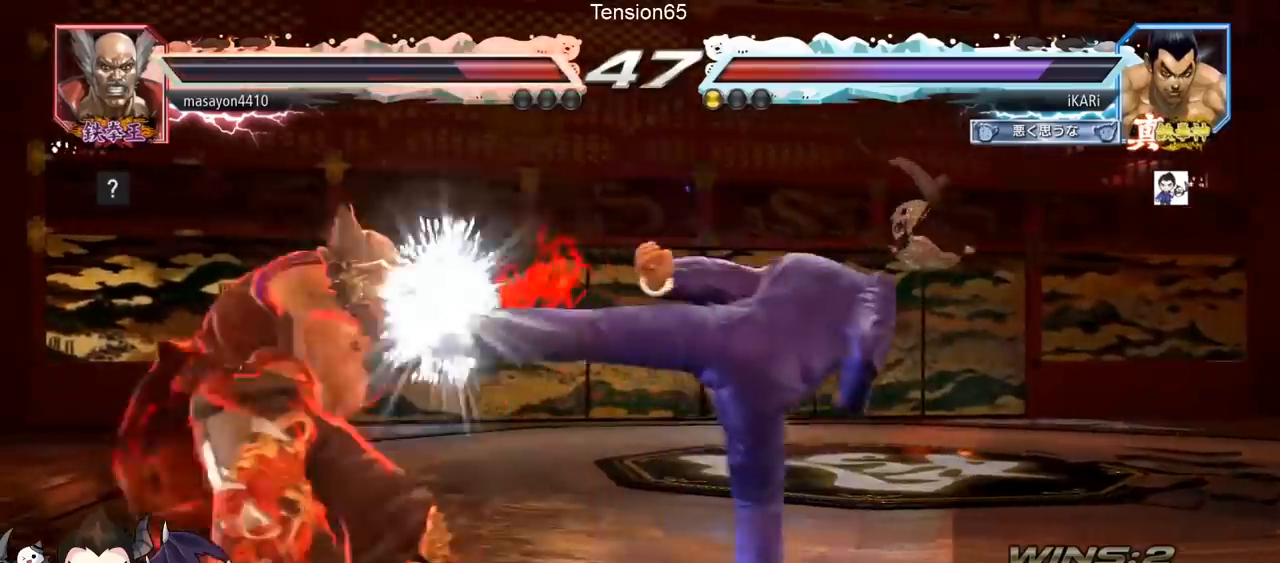
{"buttons": [], "left_stick": "down", "events": [[283, "left_stick", "right"], [333, "left_stick", "down"]]}
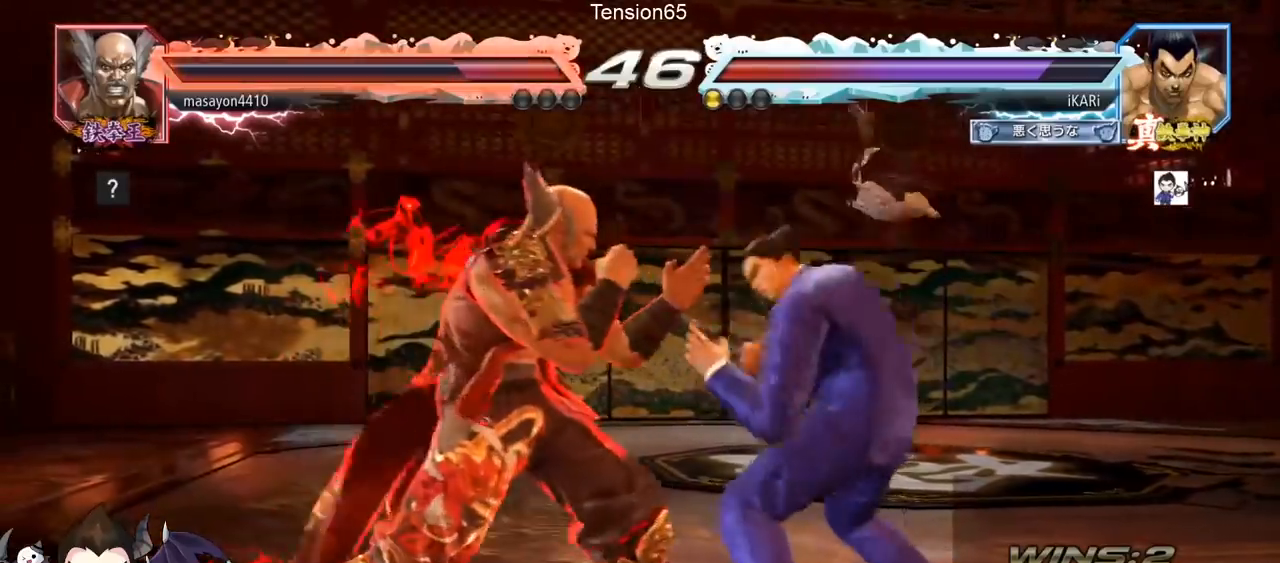
{"buttons": [], "left_stick": "center", "events": [[267, "left_stick", "right"], [484, "left_stick", "center"]]}
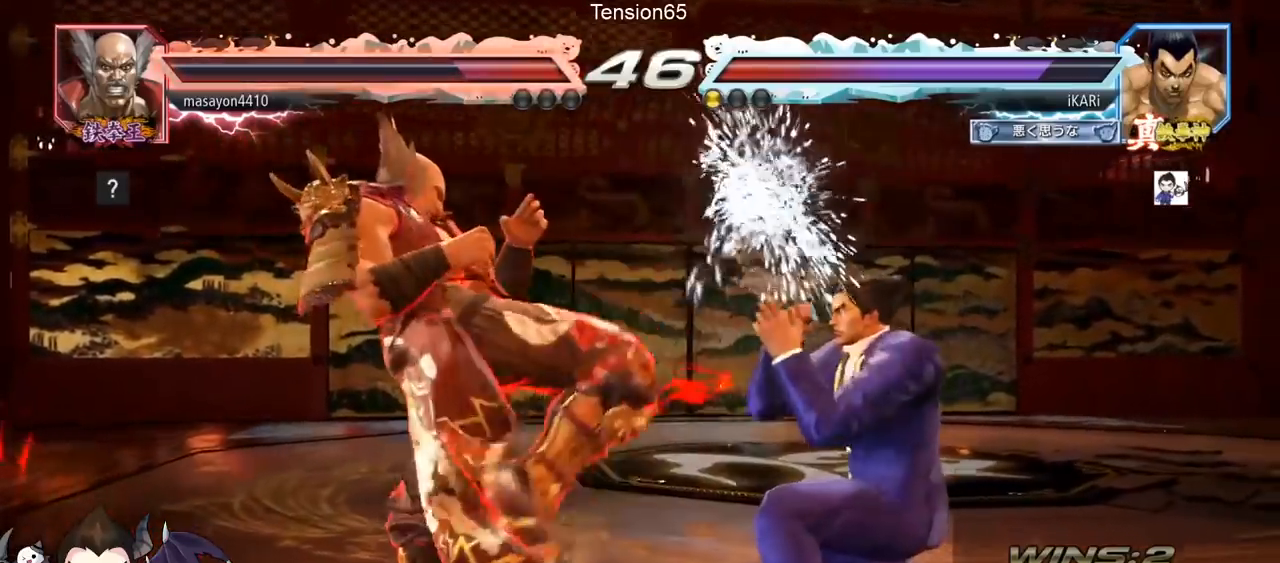
{"buttons": [], "left_stick": "right", "events": [[400, "left_stick", "right"]]}
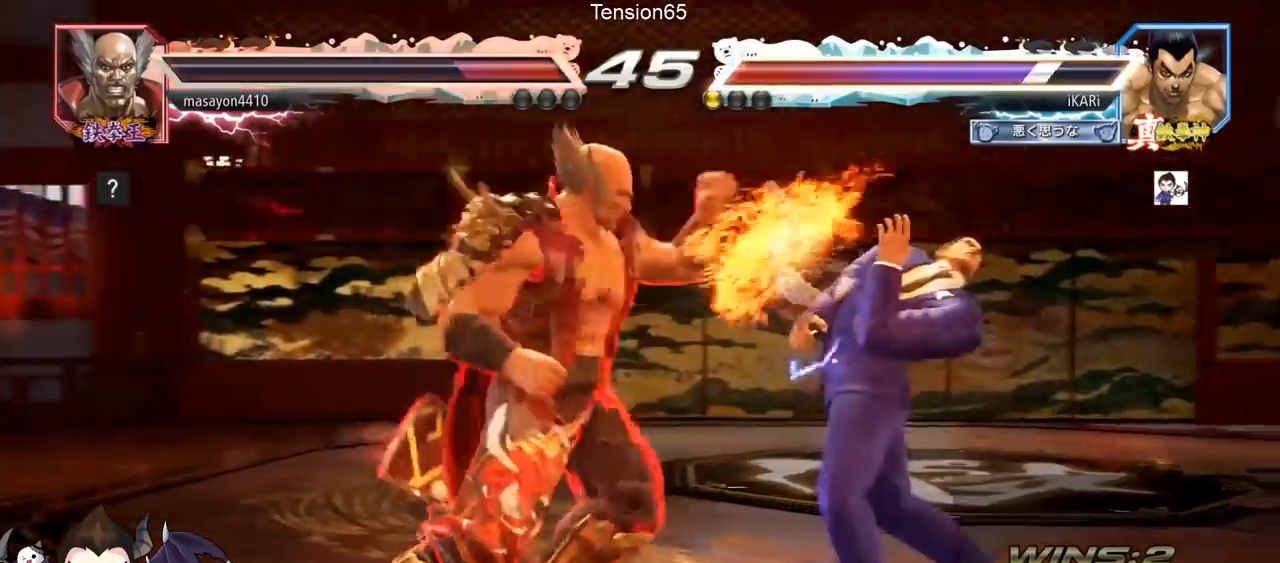
{"buttons": [], "left_stick": "center", "events": [[117, "left_stick", "center"], [234, "left_stick", "right"], [367, "left_stick", "center"]]}
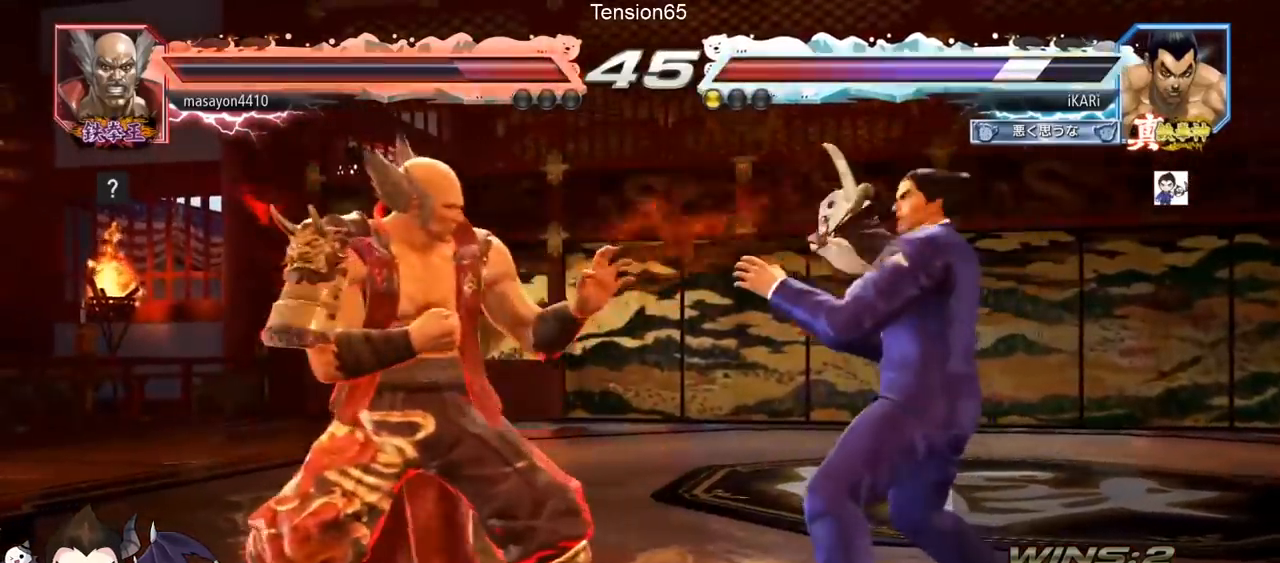
{"buttons": [], "left_stick": "center", "events": [[16, "left_stick", "left"], [50, "TRIANGLE", "down"], [100, "TRIANGLE", "up"], [133, "TRIANGLE", "down"], [200, "TRIANGLE", "up"], [200, "left_stick", "center"]]}
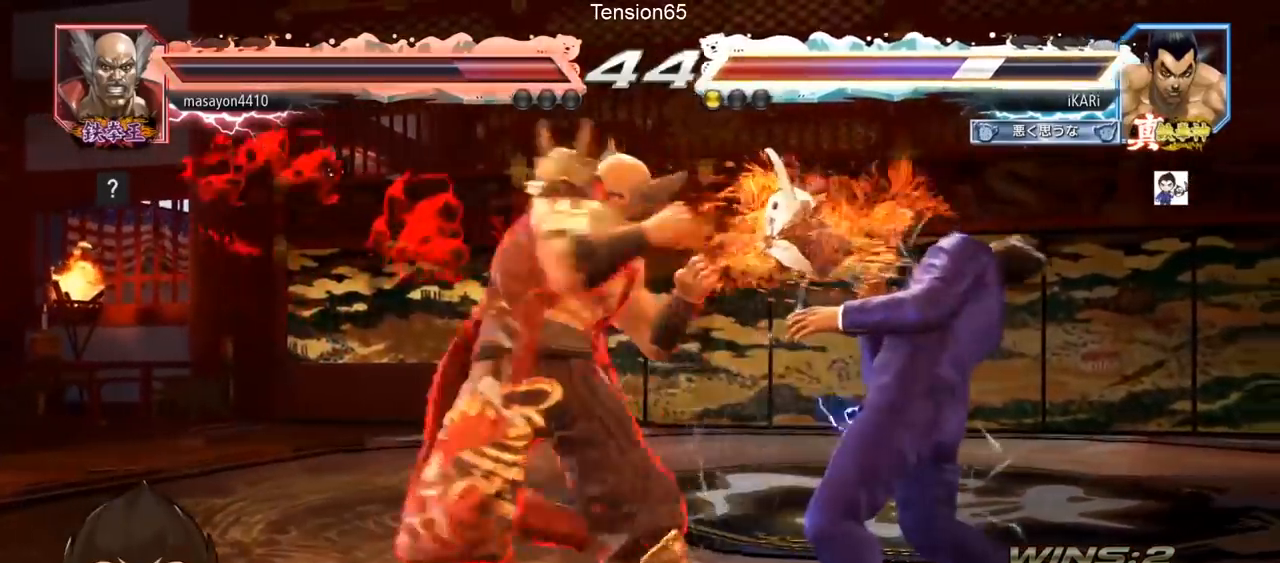
{"buttons": [], "left_stick": "center", "events": [[100, "left_stick", "right"], [150, "left_stick", "center"], [217, "left_stick", "right"], [501, "left_stick", "center"]]}
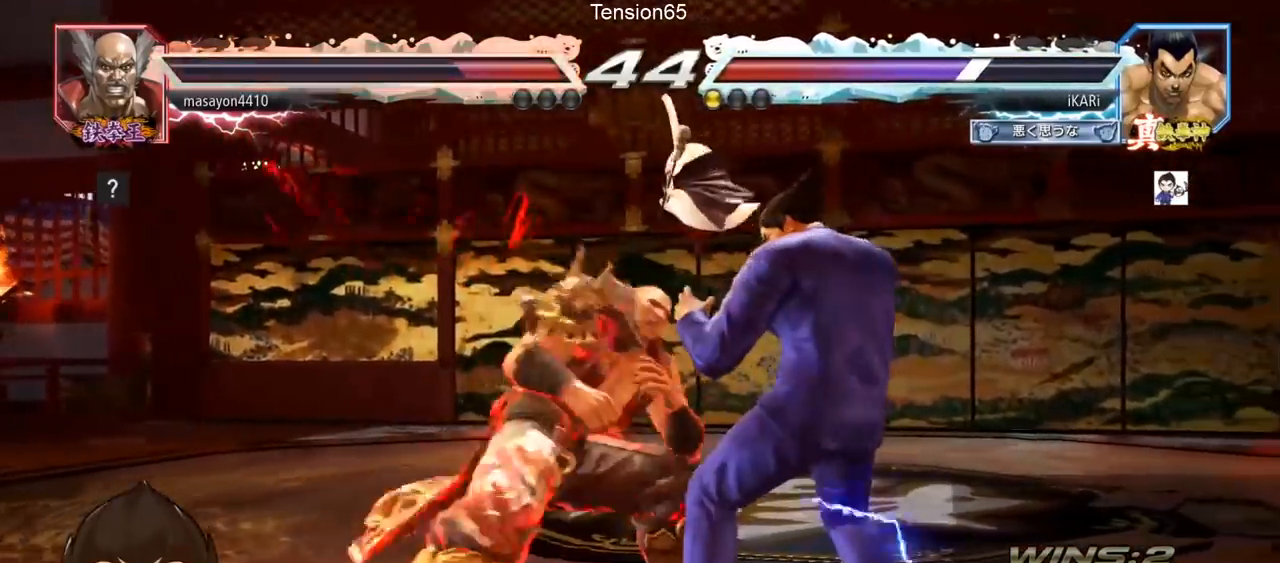
{"buttons": [], "left_stick": "right", "events": [[150, "left_stick", "right"], [200, "left_stick", "center"], [267, "left_stick", "right"]]}
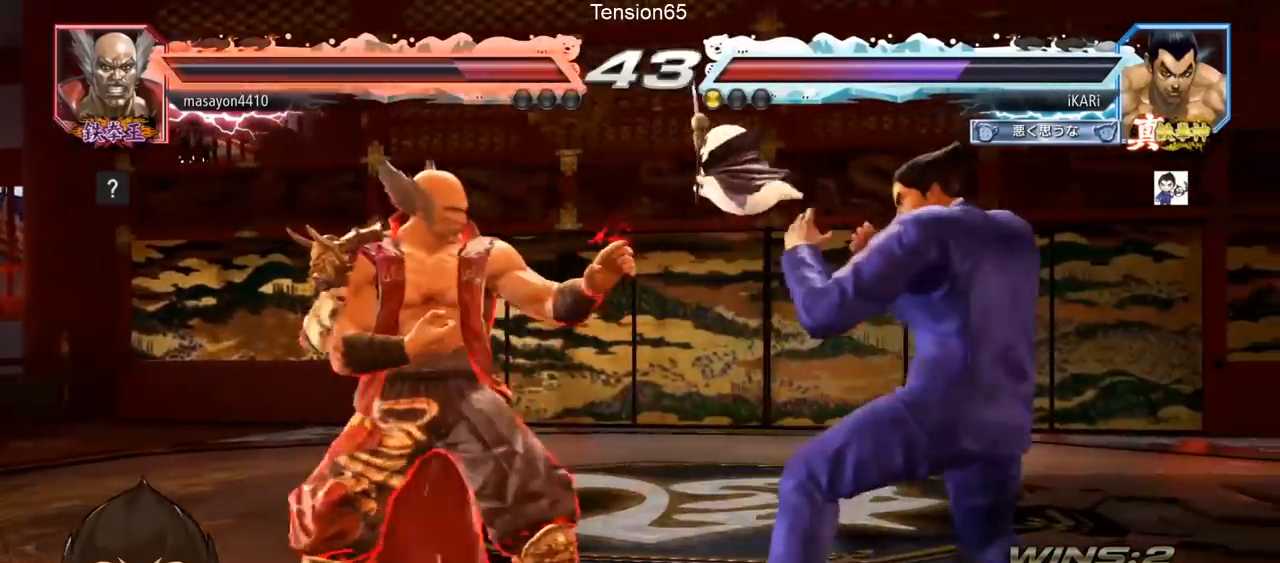
{"buttons": [], "left_stick": "right", "events": [[234, "left_stick", "center"], [300, "left_stick", "right"], [350, "left_stick", "center"], [400, "left_stick", "right"]]}
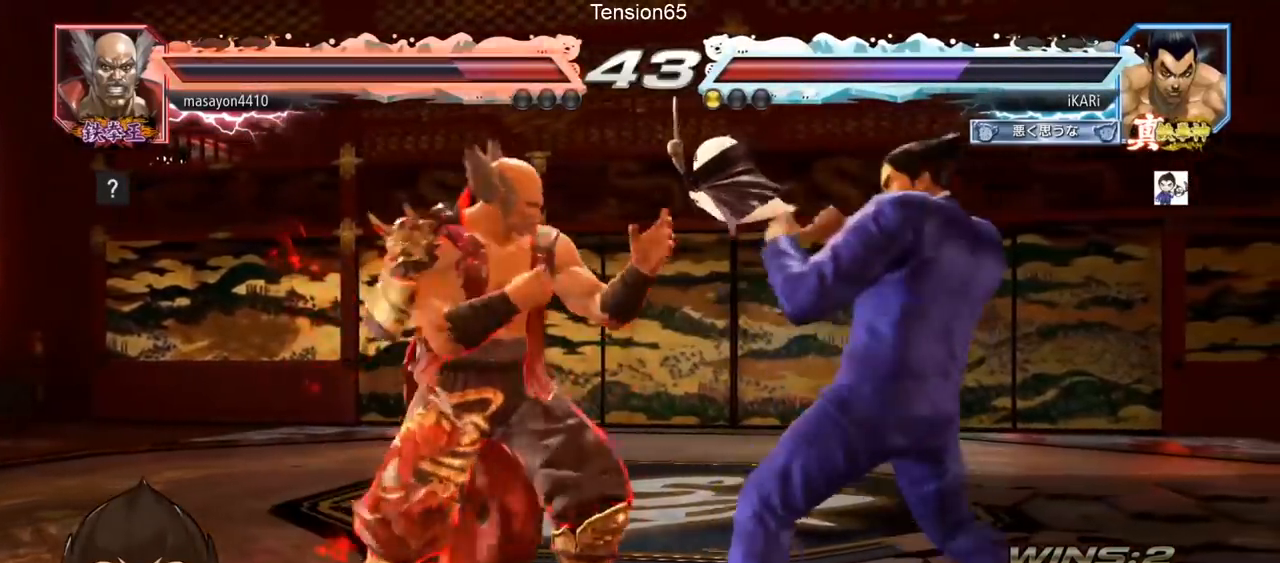
{"buttons": [], "left_stick": "down-right", "events": [[467, "left_stick", "down-right"]]}
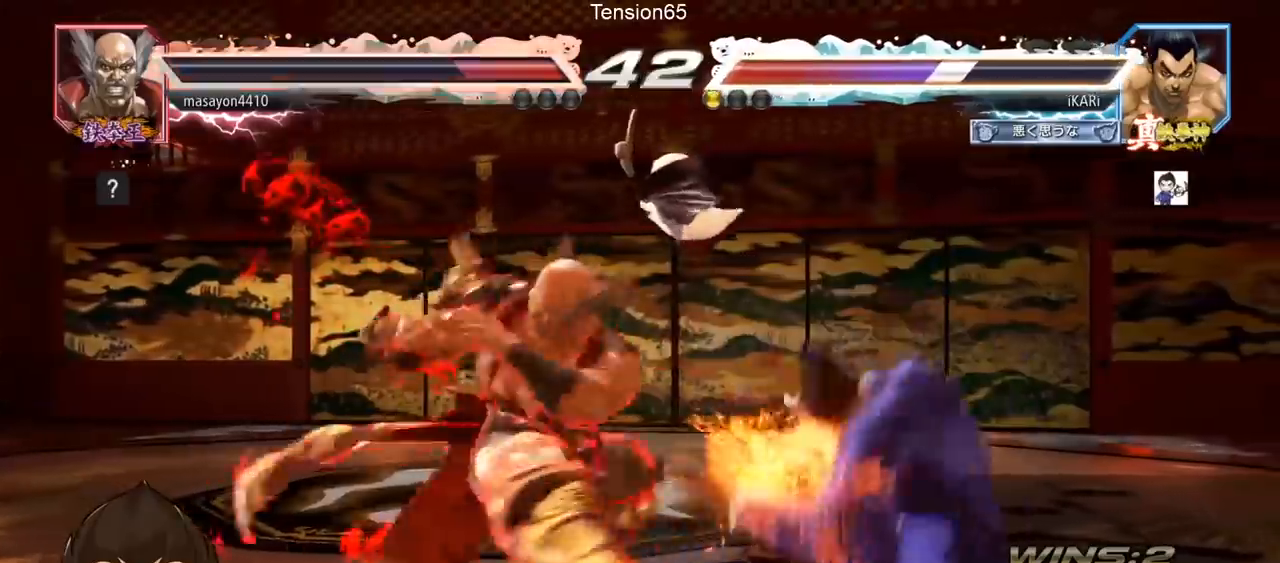
{"buttons": [], "left_stick": "down-right", "events": [[134, "left_stick", "right"], [334, "left_stick", "down-right"]]}
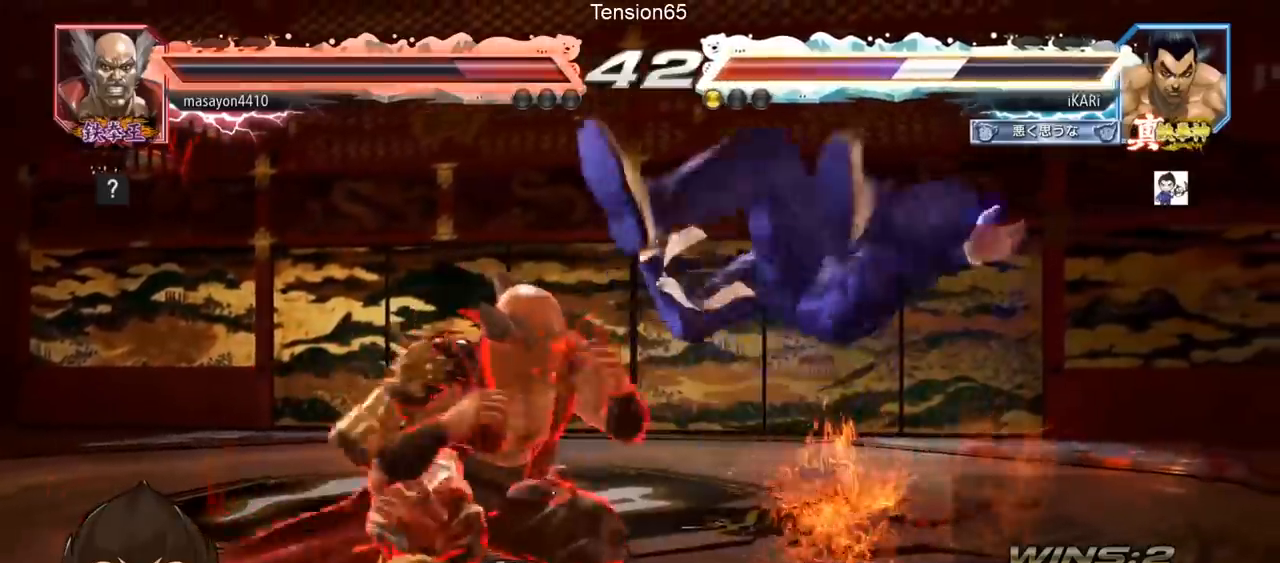
{"buttons": [], "left_stick": "center", "events": [[150, "left_stick", "center"]]}